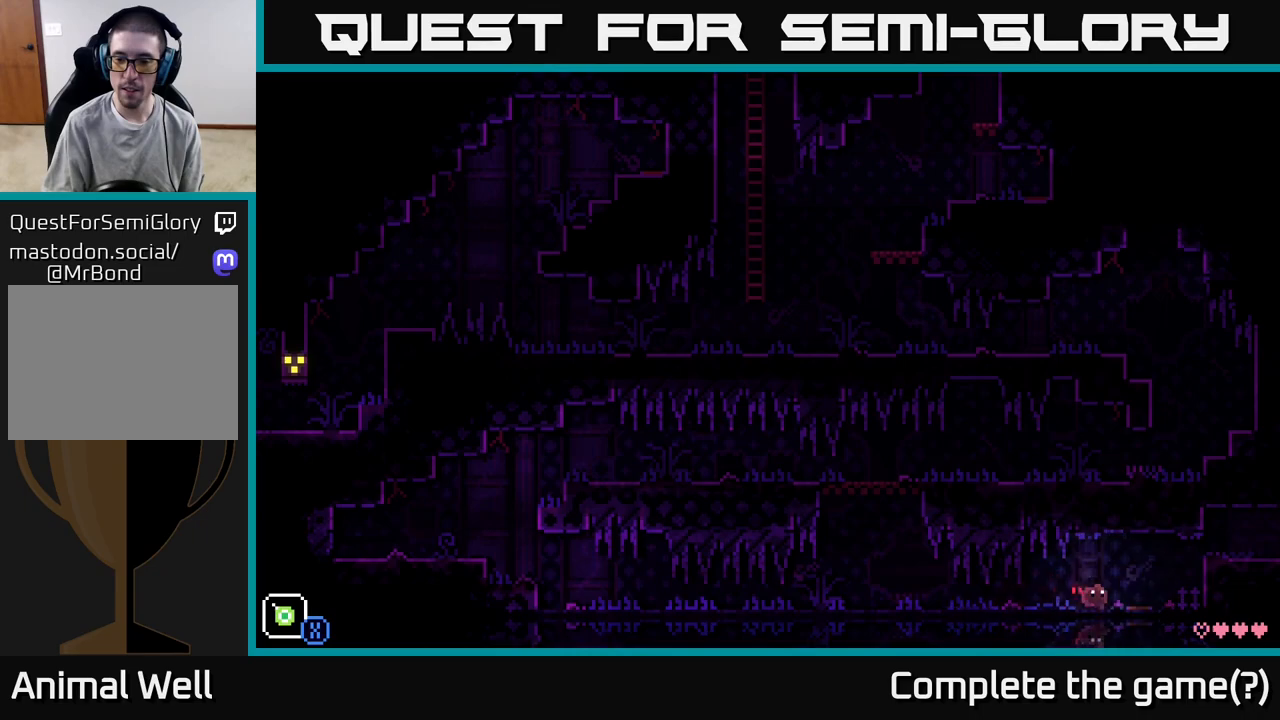
Gameplay with a controller (Xbox layout); each line is a JSON object with the inputs held at the frame after it. "events" lists button and stick changes between this image and that frame as [ms after this image, input, new state], when the widget could be followed in between.
{"buttons": ["A"], "left_stick": "right", "right_stick": "center", "events": [[33, "A", "down"], [167, "A", "up"], [483, "A", "down"]]}
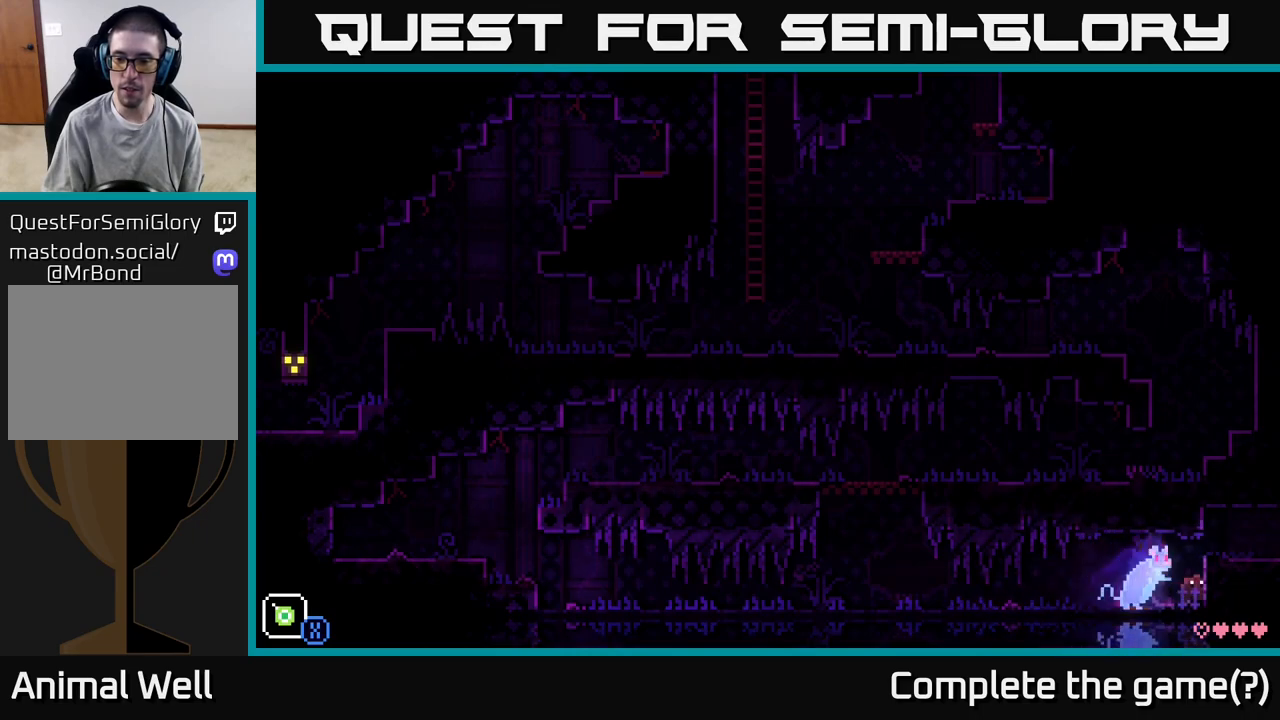
{"buttons": [], "left_stick": "center", "right_stick": "center", "events": [[183, "A", "up"], [383, "left_stick", "center"]]}
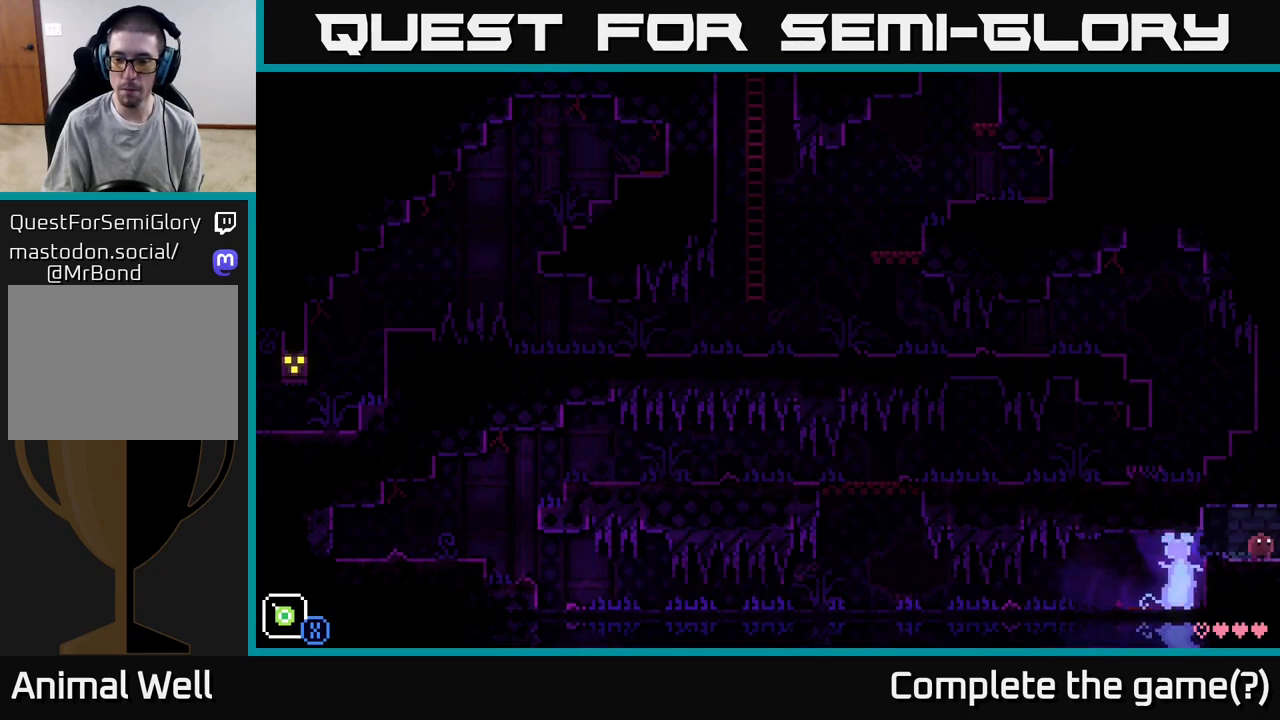
{"buttons": [], "left_stick": "center", "right_stick": "center", "events": [[83, "left_stick", "left"], [200, "left_stick", "center"], [267, "X", "down"], [450, "X", "up"]]}
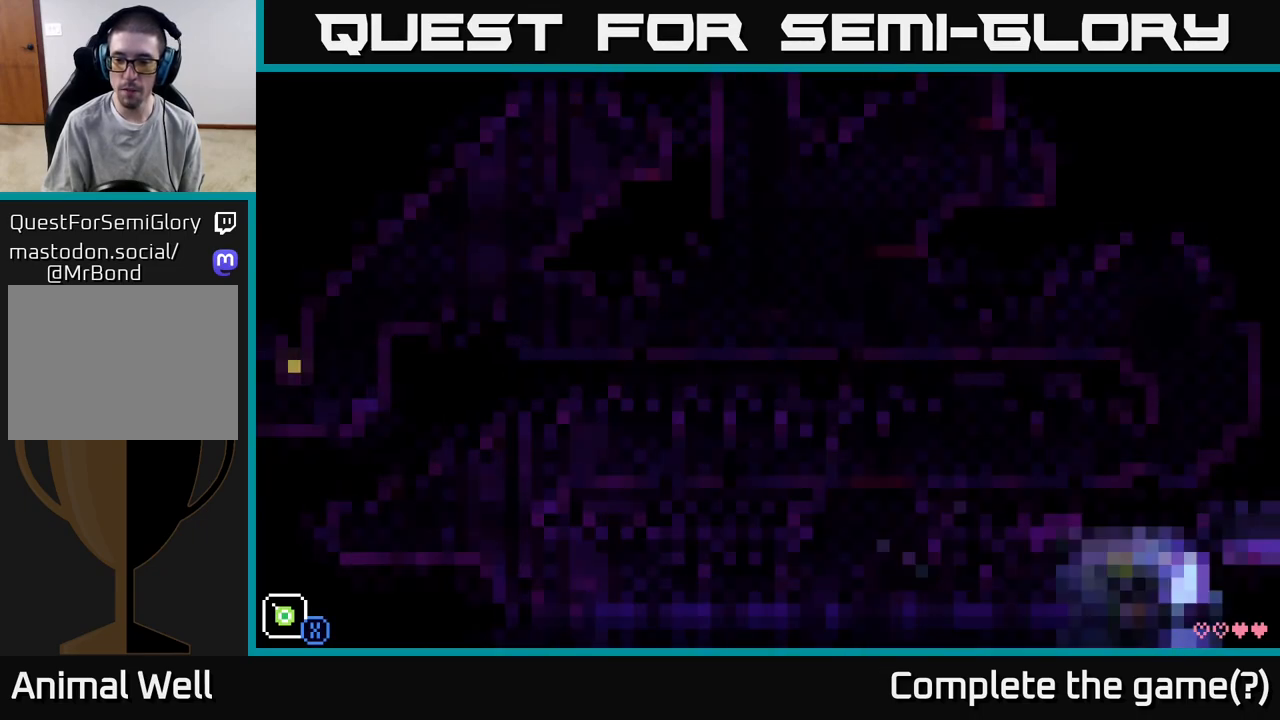
{"buttons": [], "left_stick": "center", "right_stick": "center", "events": []}
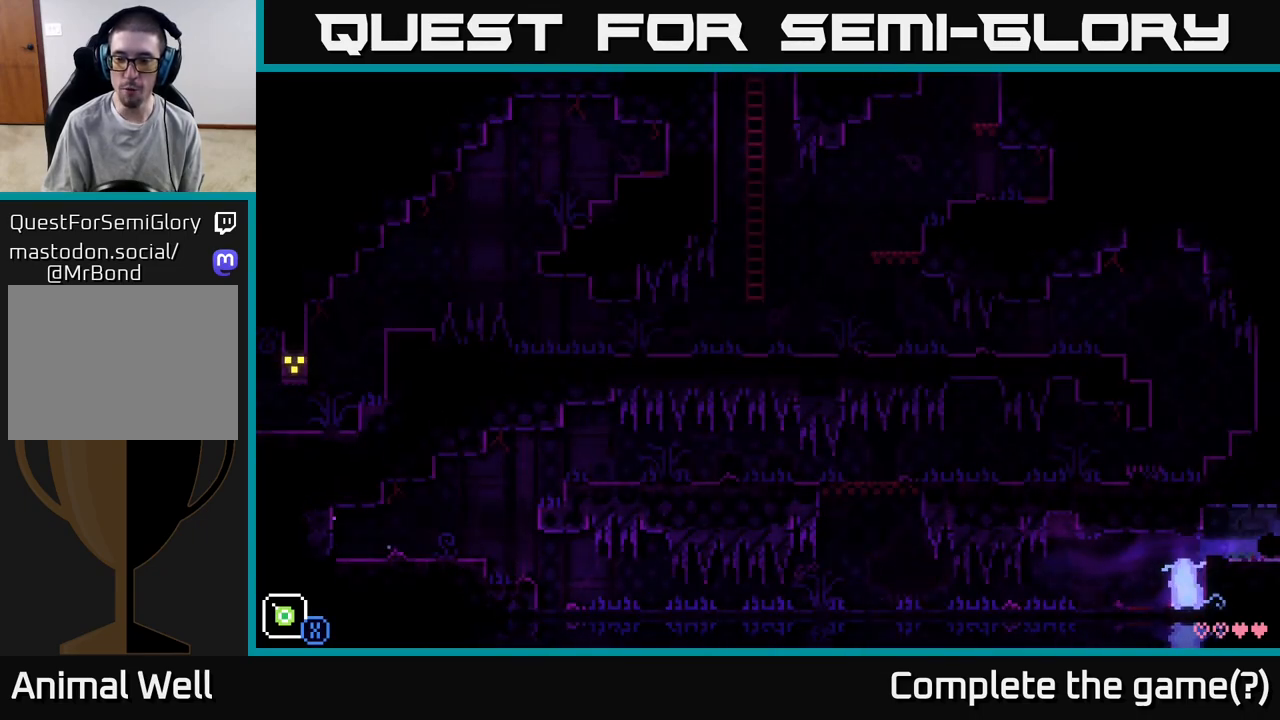
{"buttons": [], "left_stick": "center", "right_stick": "center", "events": [[200, "left_stick", "left"], [383, "left_stick", "center"]]}
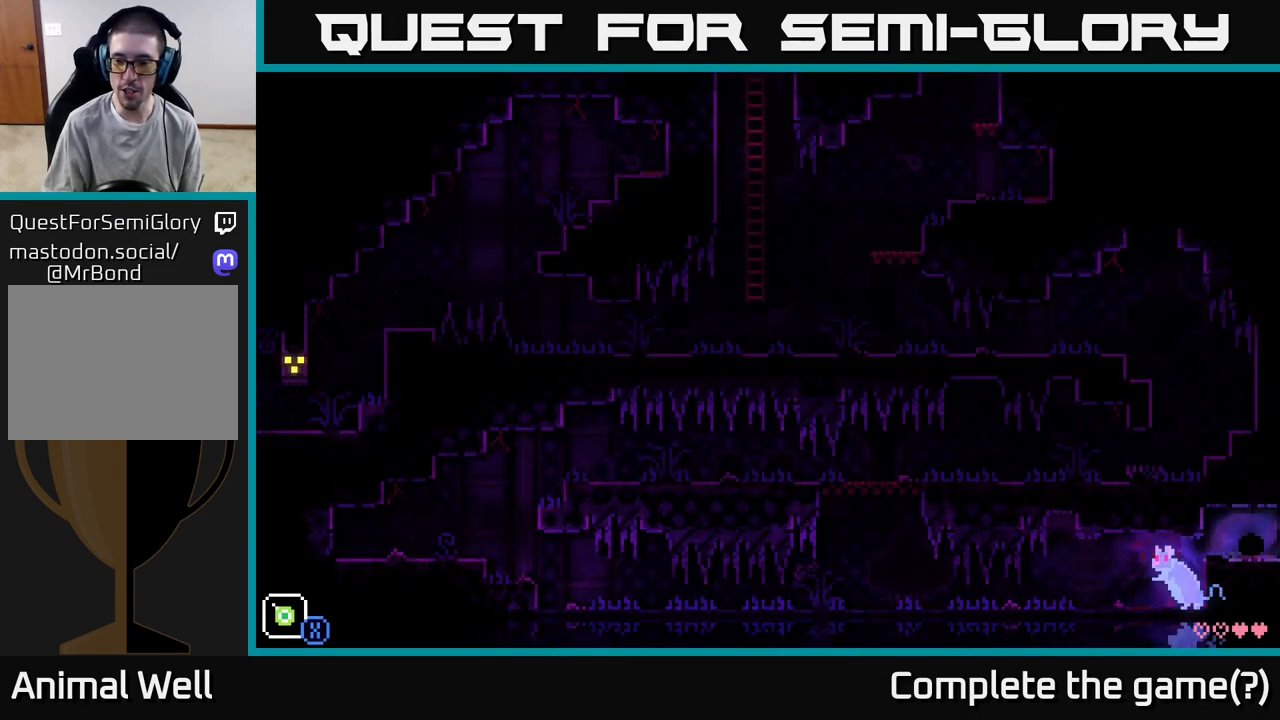
{"buttons": [], "left_stick": "left", "right_stick": "center", "events": [[67, "X", "down"], [250, "X", "up"], [483, "left_stick", "left"]]}
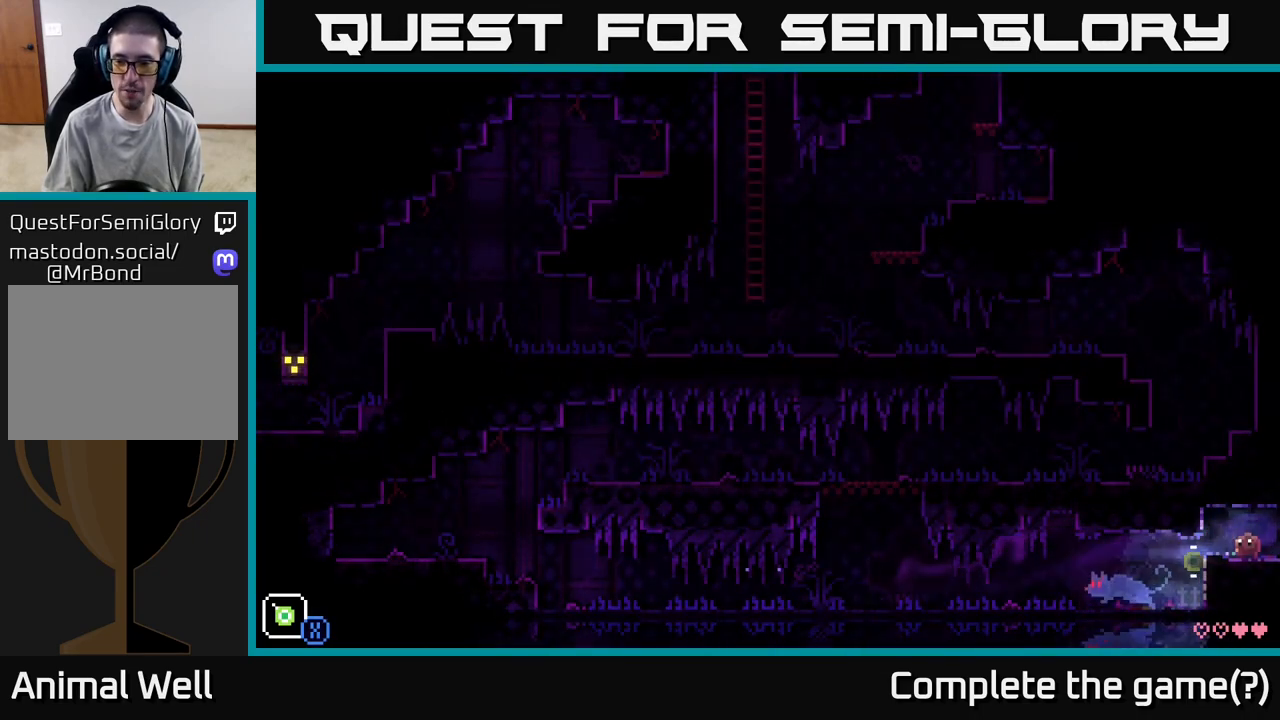
{"buttons": [], "left_stick": "left", "right_stick": "center", "events": [[233, "left_stick", "center"], [333, "left_stick", "left"]]}
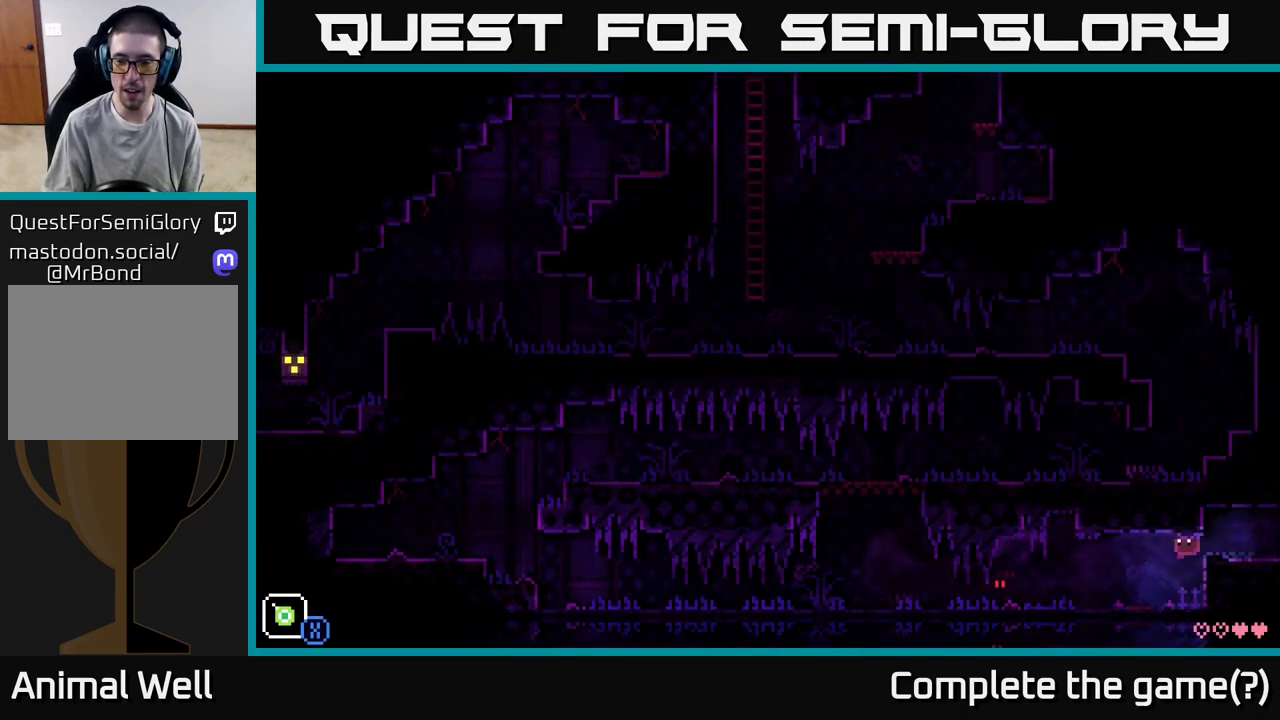
{"buttons": [], "left_stick": "up-left", "right_stick": "center", "events": [[83, "left_stick", "up-left"], [267, "X", "down"], [467, "X", "up"]]}
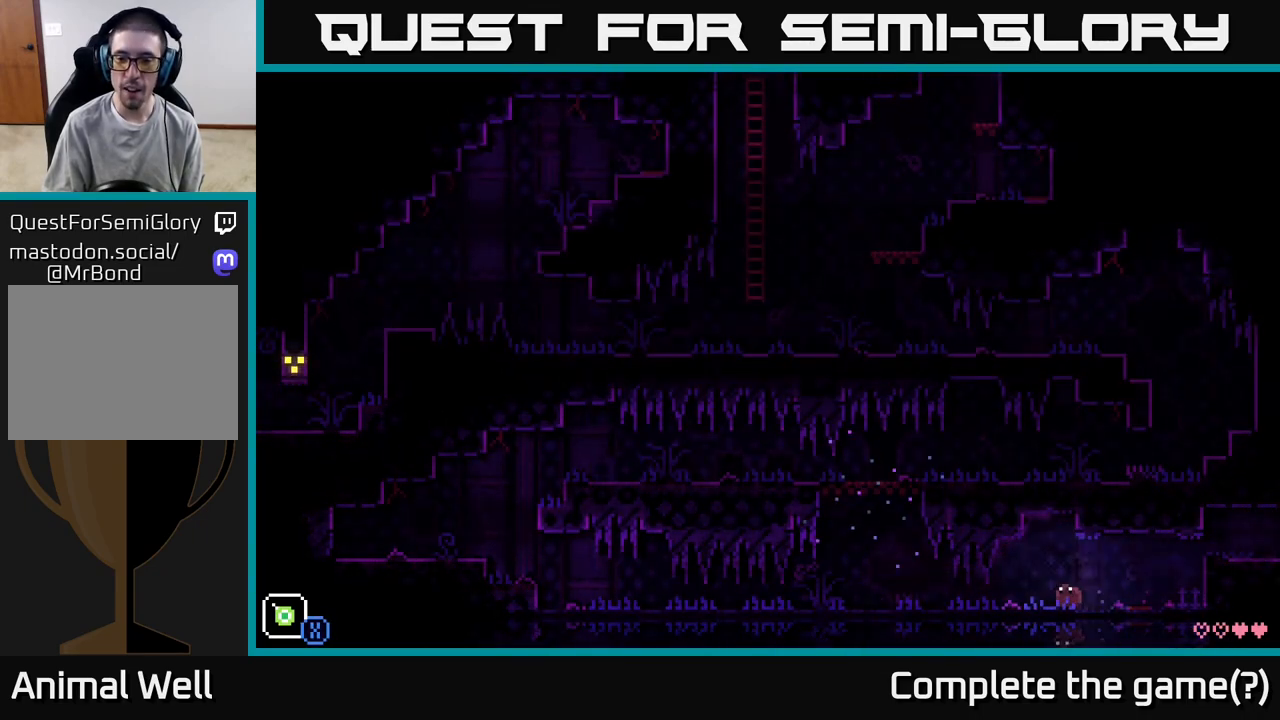
{"buttons": [], "left_stick": "up-left", "right_stick": "center", "events": [[50, "left_stick", "center"], [167, "left_stick", "up-left"], [250, "X", "down"], [433, "X", "up"]]}
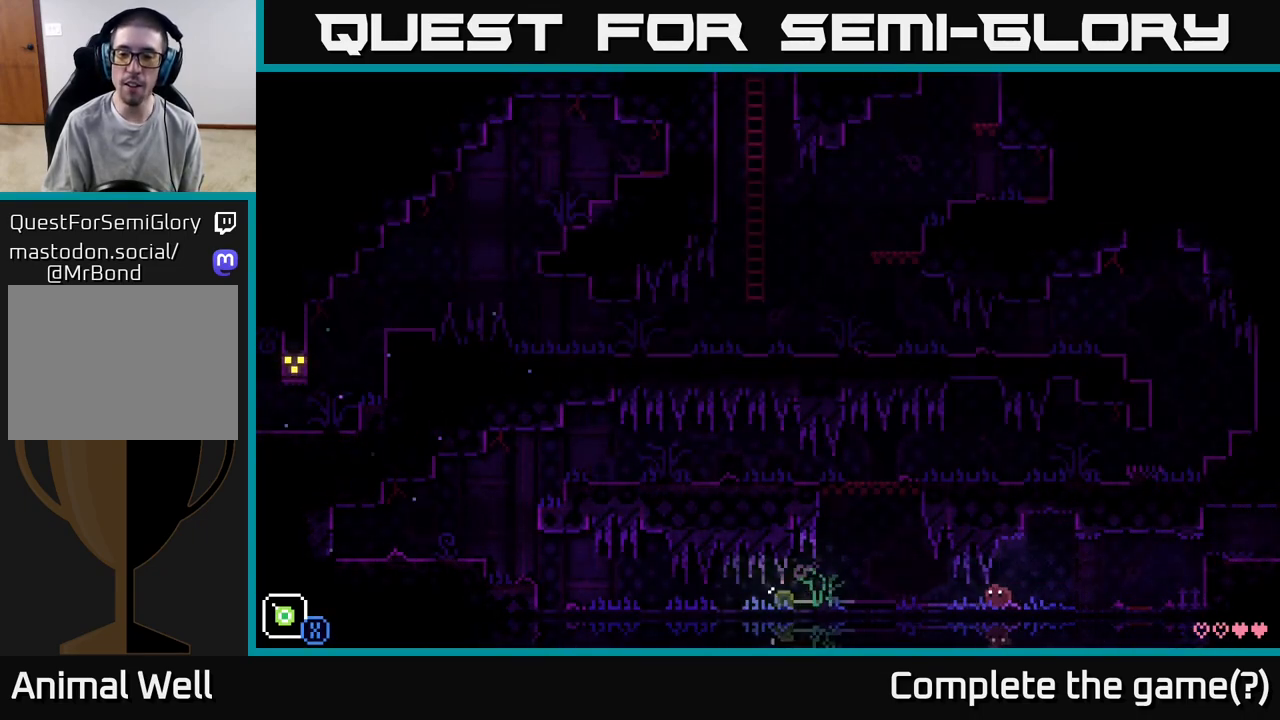
{"buttons": ["X"], "left_stick": "up", "right_stick": "center", "events": [[17, "left_stick", "center"], [183, "left_stick", "up"], [333, "X", "down"]]}
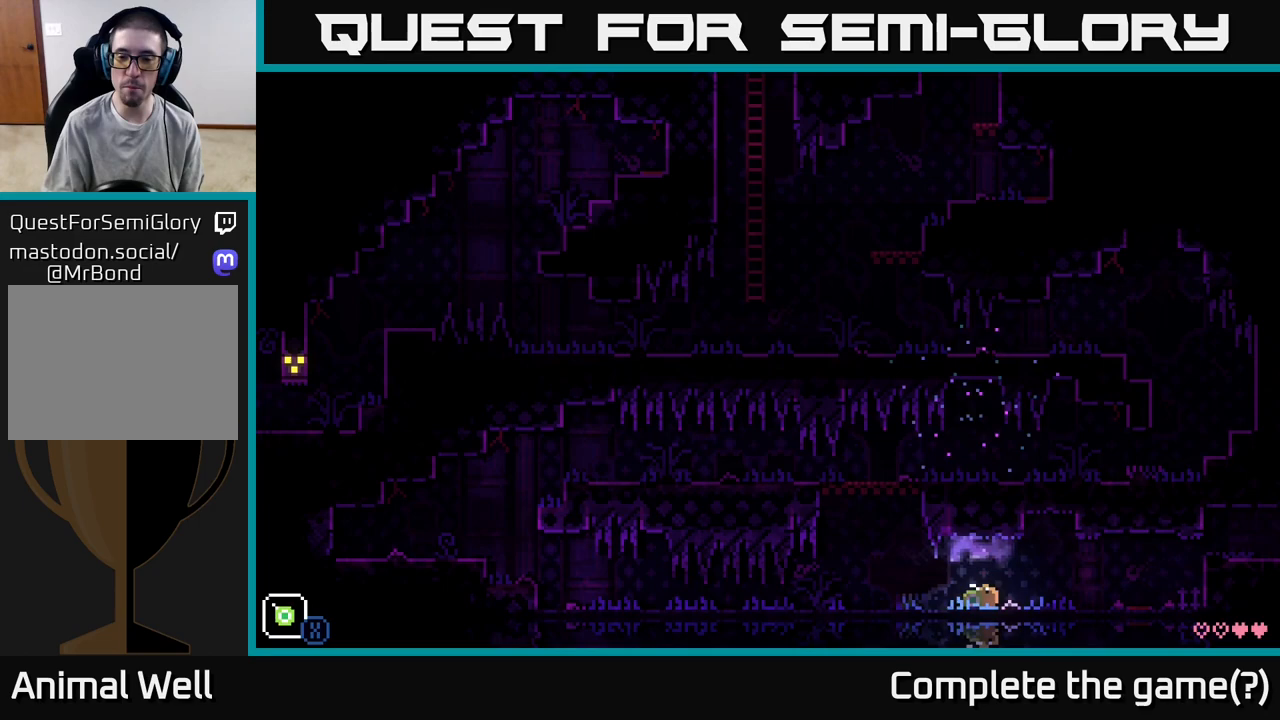
{"buttons": [], "left_stick": "up", "right_stick": "center", "events": [[17, "X", "up"], [83, "left_stick", "up-left"], [283, "X", "down"], [300, "left_stick", "up"], [483, "X", "up"]]}
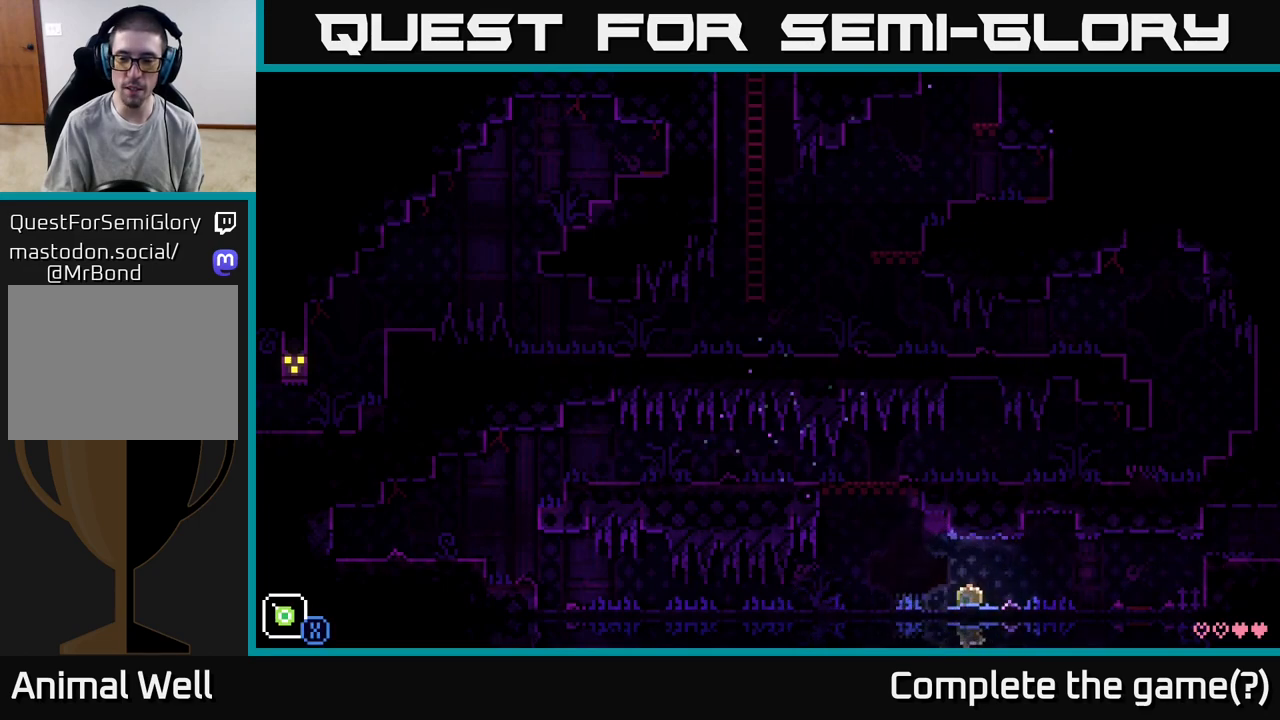
{"buttons": [], "left_stick": "up-left", "right_stick": "center", "events": [[183, "left_stick", "up-left"]]}
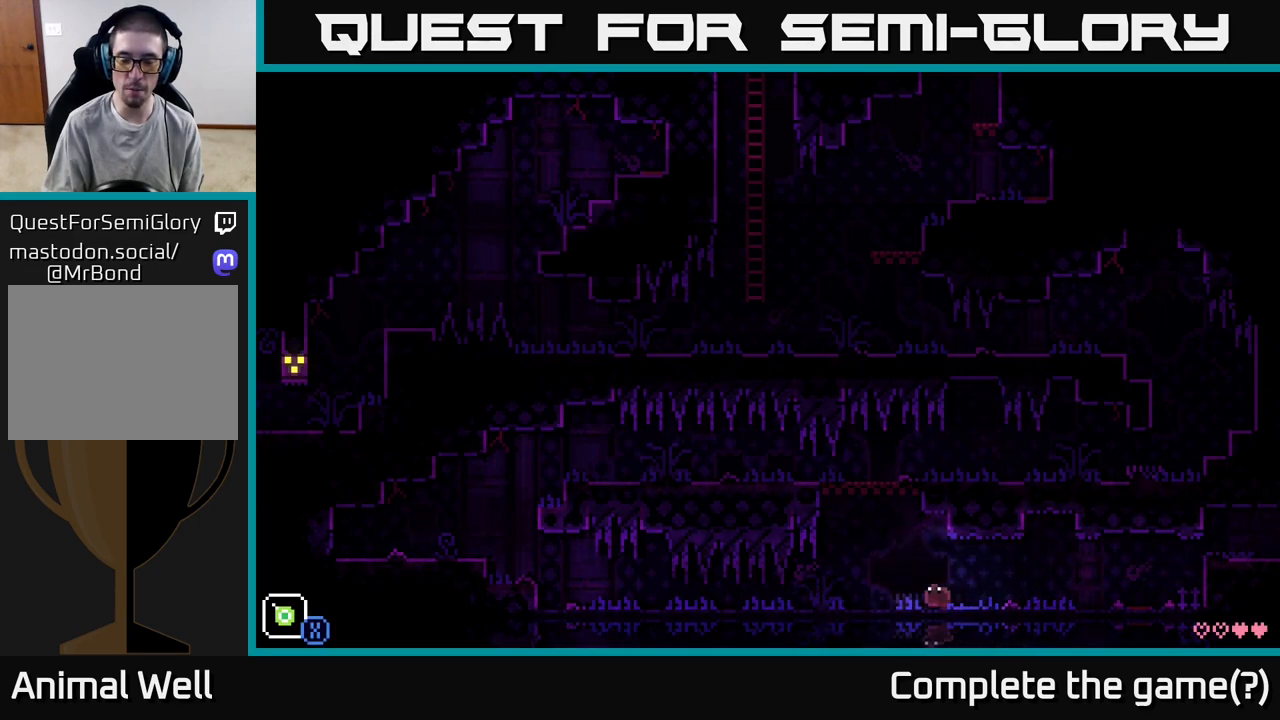
{"buttons": ["X"], "left_stick": "up-left", "right_stick": "center", "events": [[50, "X", "down"], [233, "X", "up"], [483, "X", "down"]]}
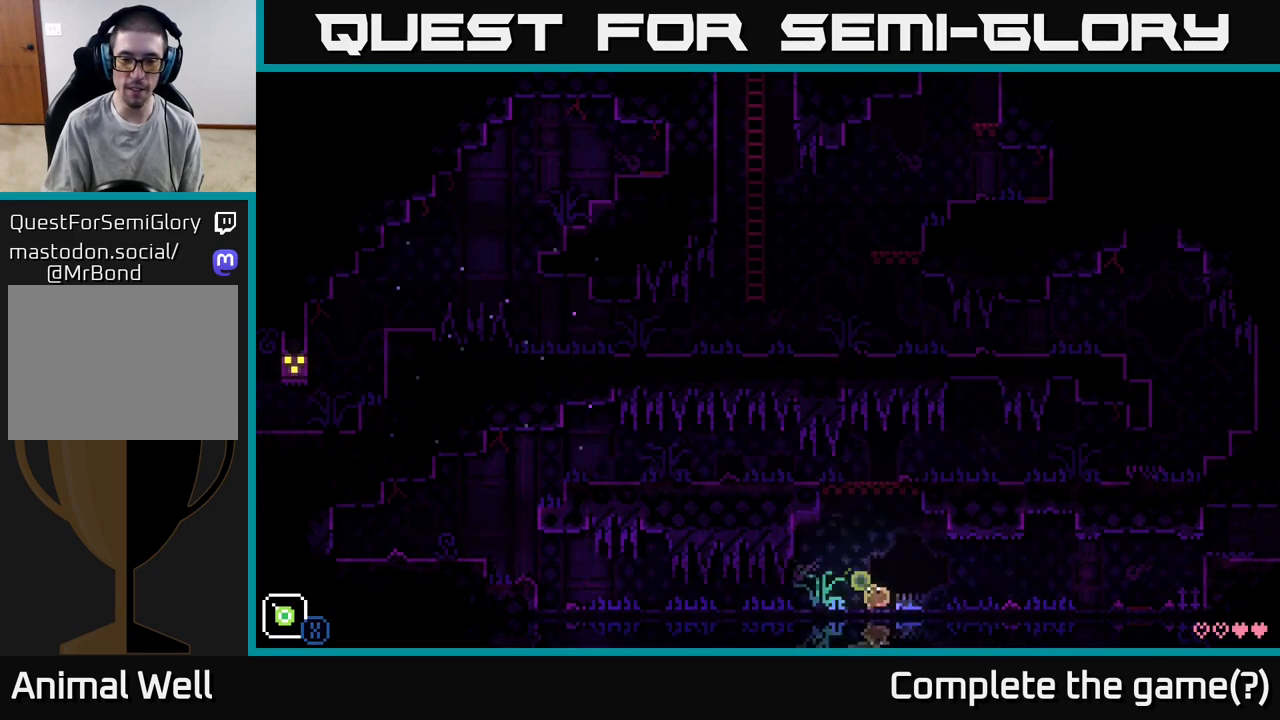
{"buttons": [], "left_stick": "up-left", "right_stick": "center", "events": [[167, "X", "up"], [300, "X", "down"], [500, "X", "up"]]}
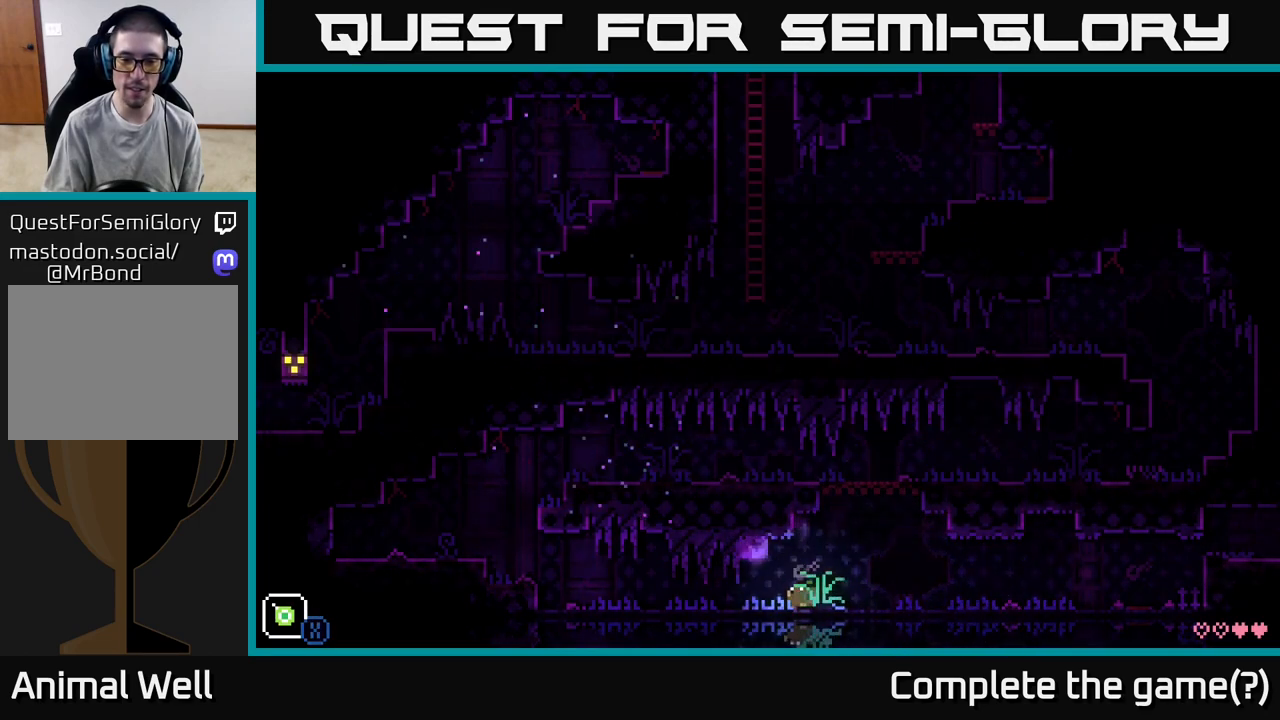
{"buttons": ["X"], "left_stick": "up-left", "right_stick": "center", "events": [[133, "X", "down"], [300, "X", "up"], [383, "X", "down"]]}
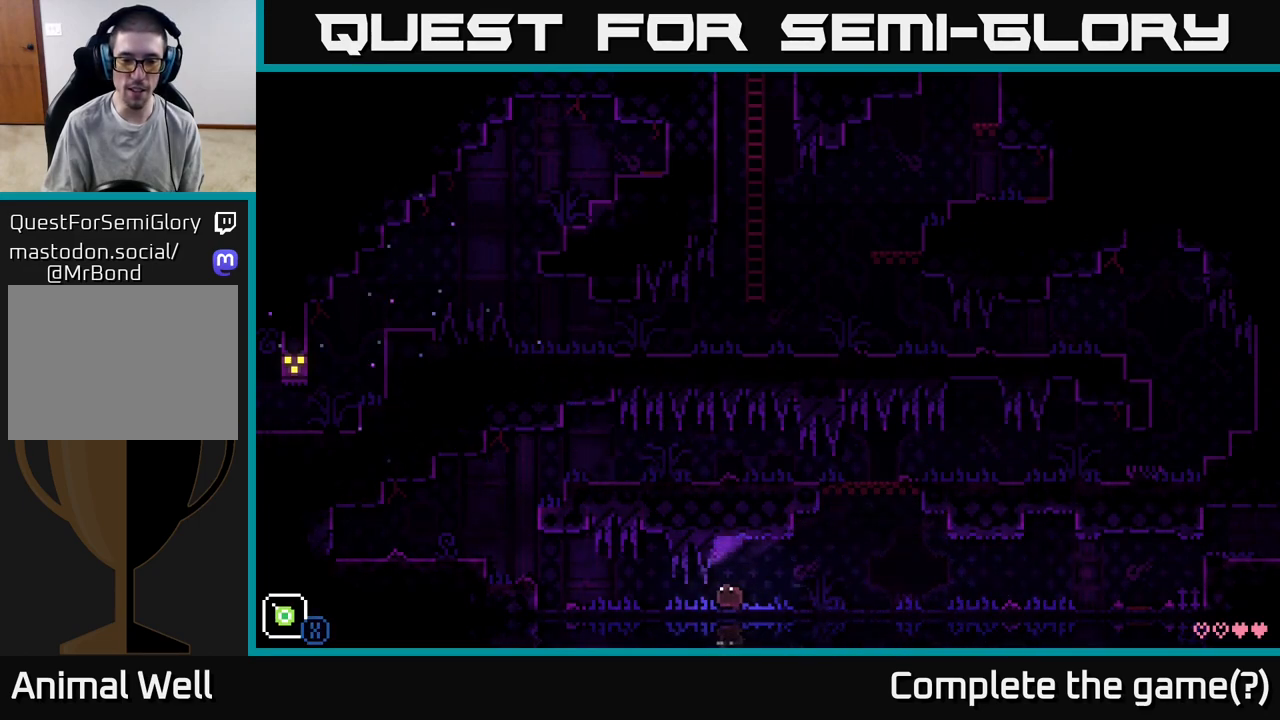
{"buttons": ["X"], "left_stick": "up-left", "right_stick": "center", "events": [[50, "X", "up"], [133, "X", "down"], [300, "X", "up"], [417, "X", "down"]]}
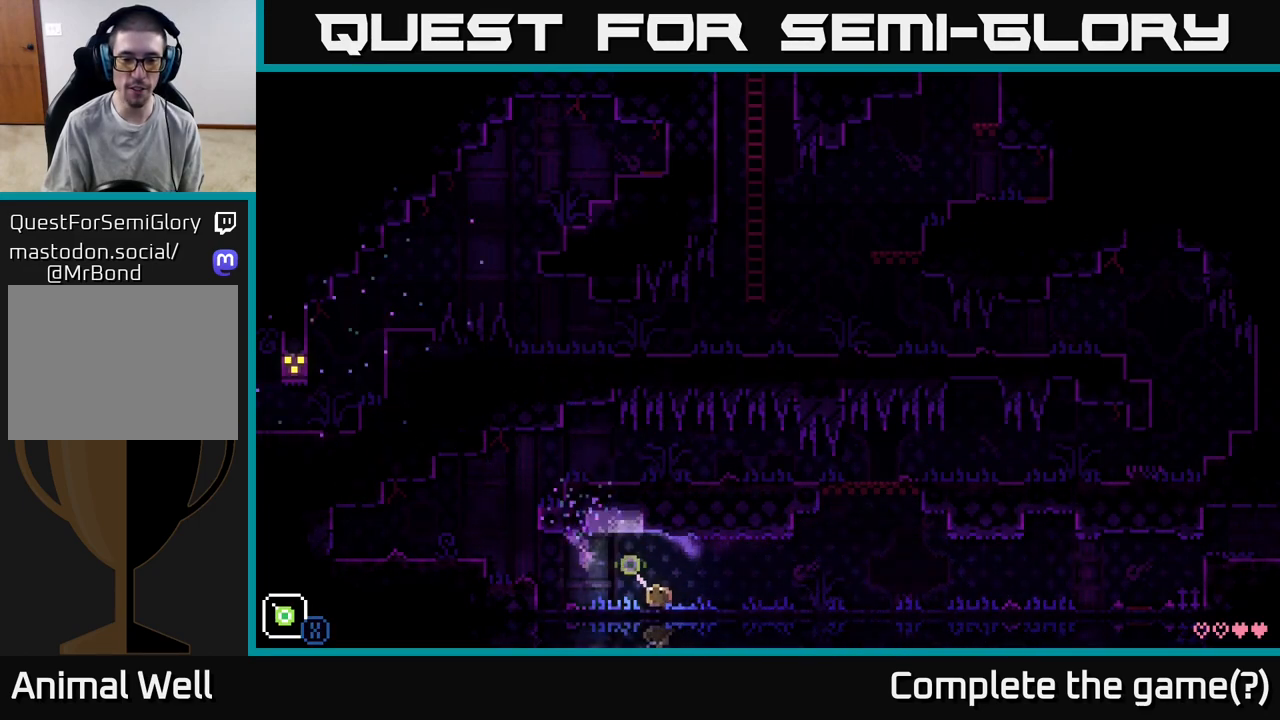
{"buttons": [], "left_stick": "up-left", "right_stick": "center", "events": [[100, "X", "up"], [233, "left_stick", "up"], [367, "left_stick", "up-left"]]}
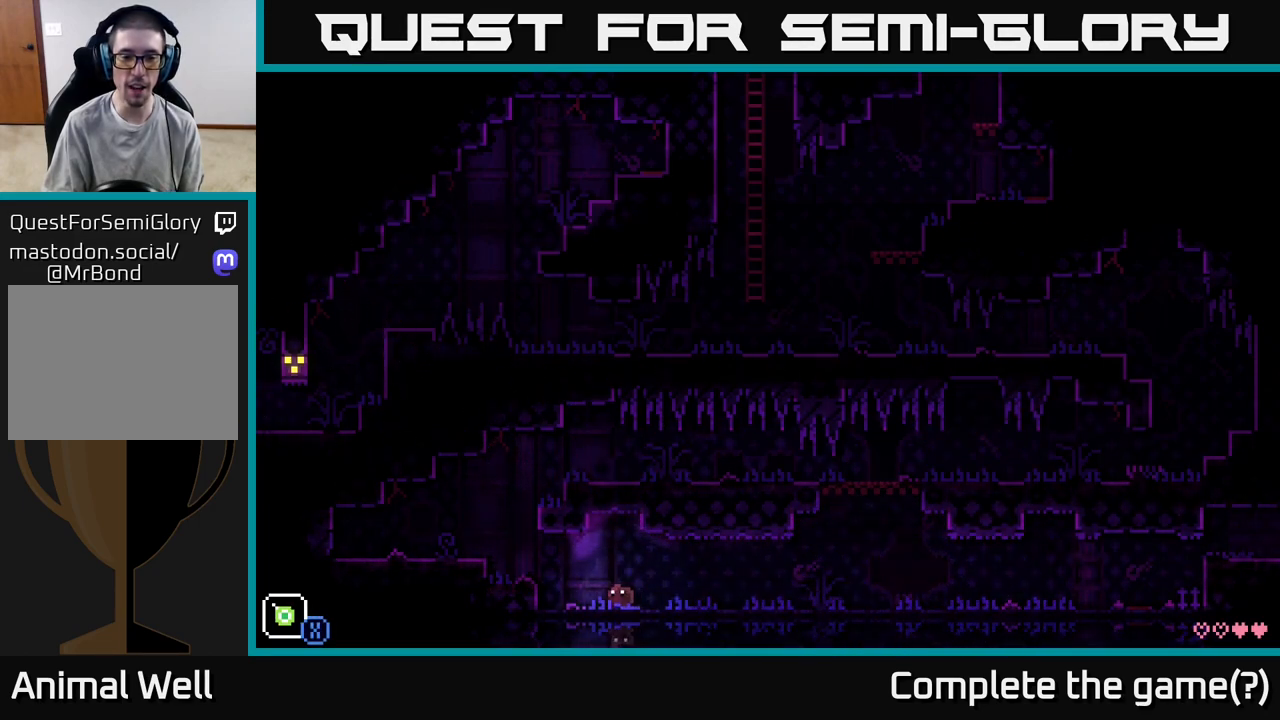
{"buttons": [], "left_stick": "left", "right_stick": "center", "events": [[17, "left_stick", "left"], [167, "A", "down"], [233, "X", "down"], [267, "A", "up"], [400, "X", "up"]]}
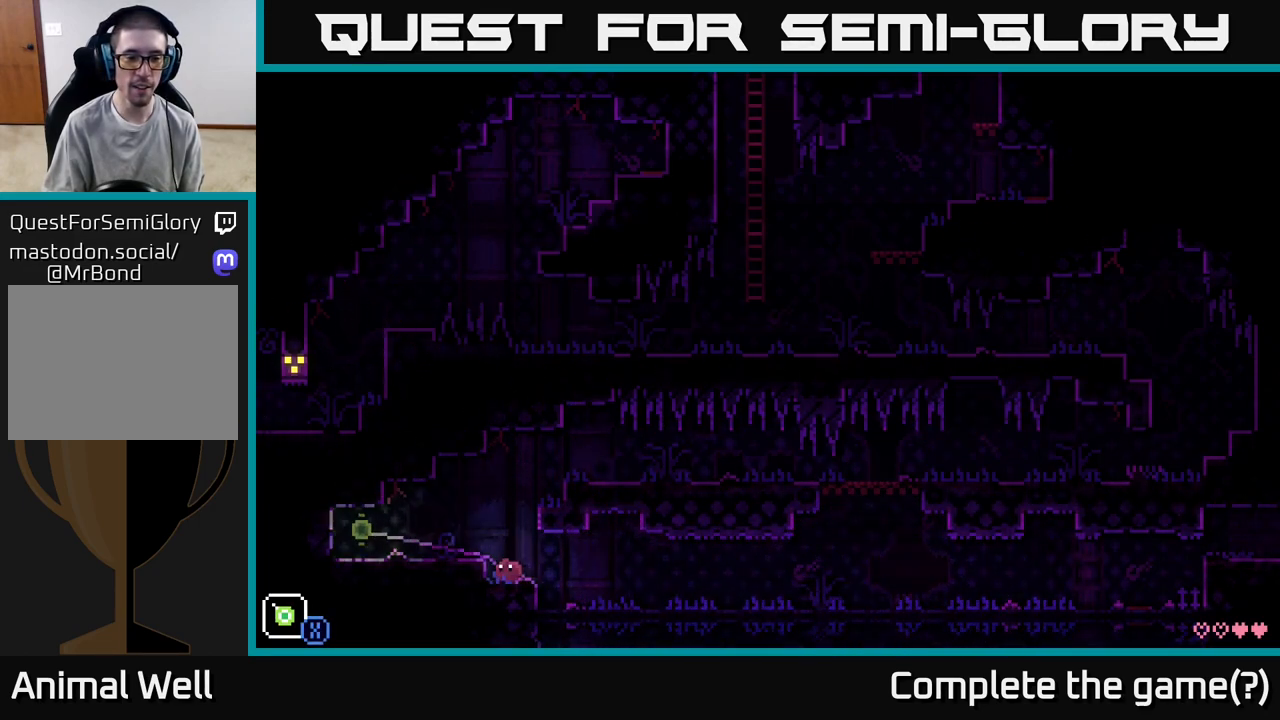
{"buttons": [], "left_stick": "left", "right_stick": "center", "events": [[33, "left_stick", "center"], [150, "left_stick", "left"], [200, "A", "down"], [300, "A", "up"]]}
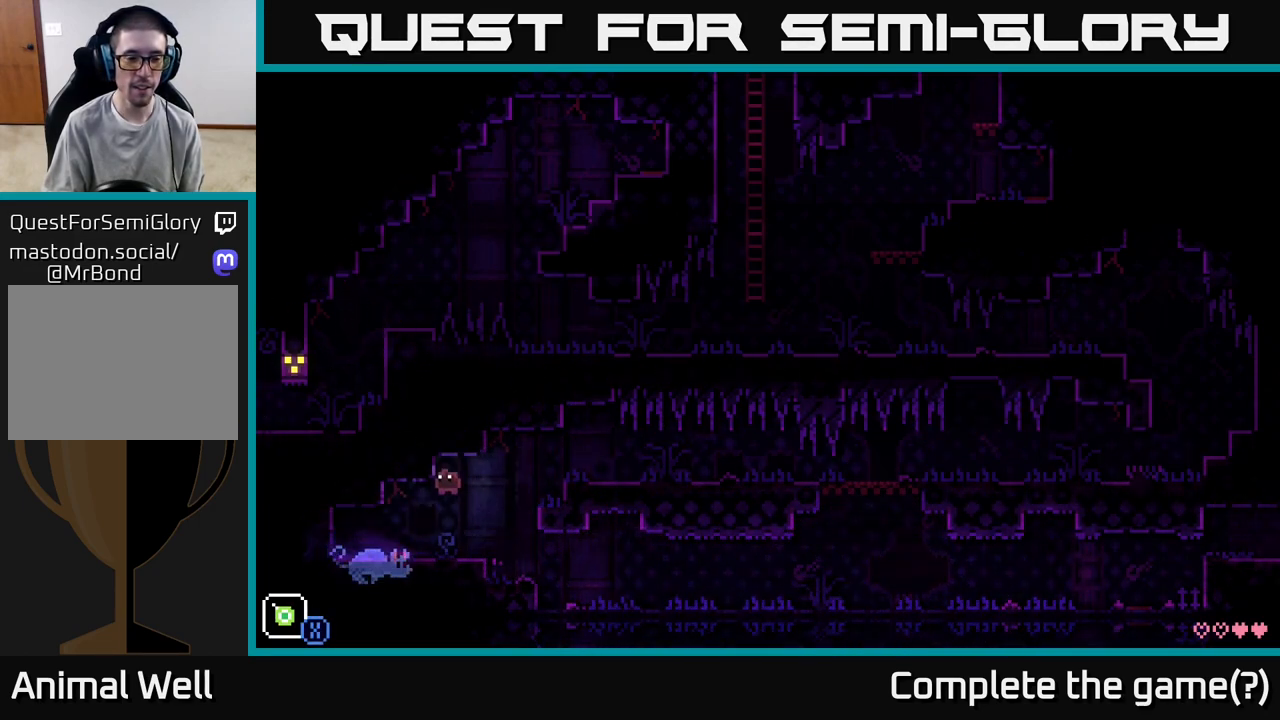
{"buttons": [], "left_stick": "left", "right_stick": "center", "events": [[33, "left_stick", "center"], [83, "left_stick", "right"], [250, "left_stick", "left"], [267, "A", "down"], [417, "A", "up"]]}
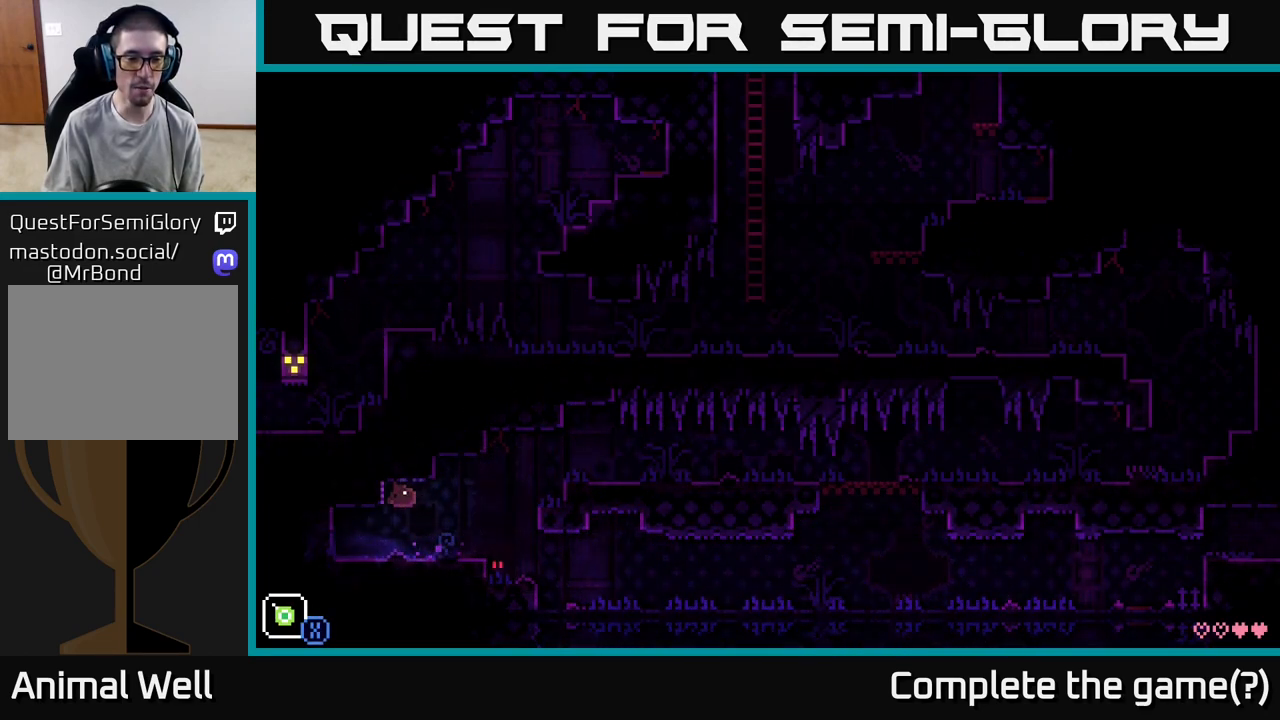
{"buttons": [], "left_stick": "center", "right_stick": "center", "events": [[267, "X", "down"], [467, "X", "up"], [467, "left_stick", "center"]]}
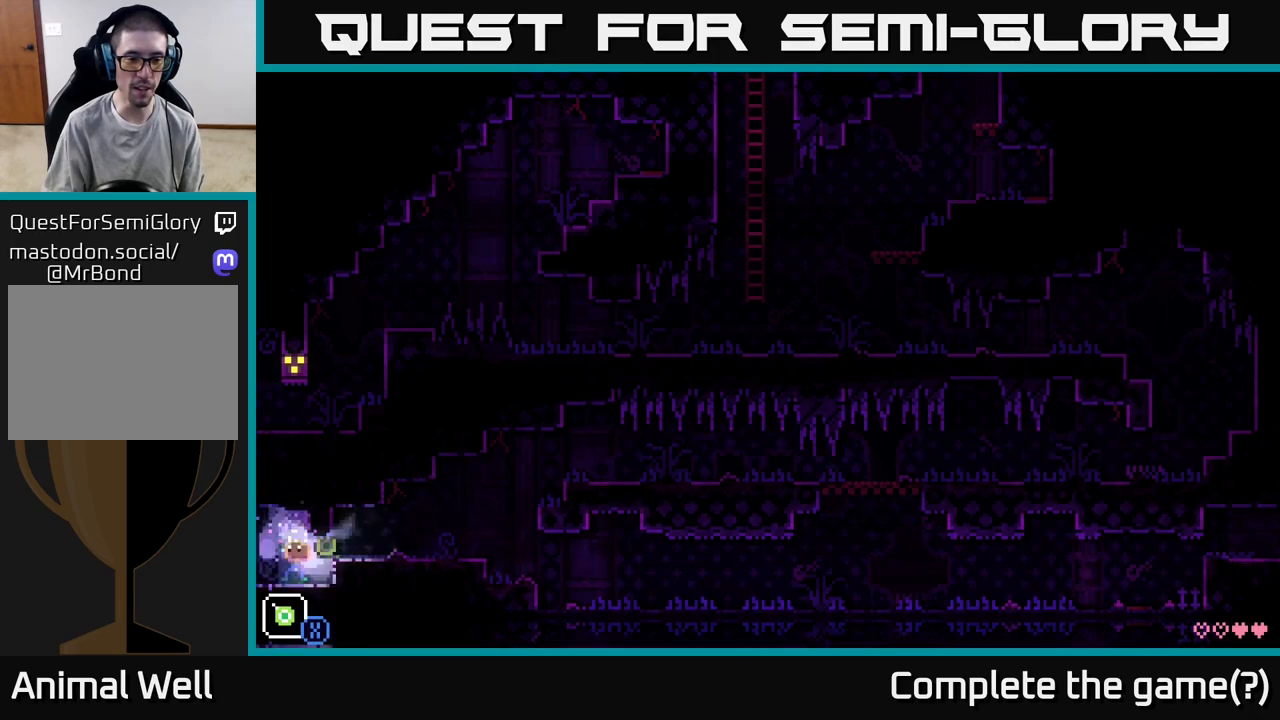
{"buttons": [], "left_stick": "center", "right_stick": "center", "events": []}
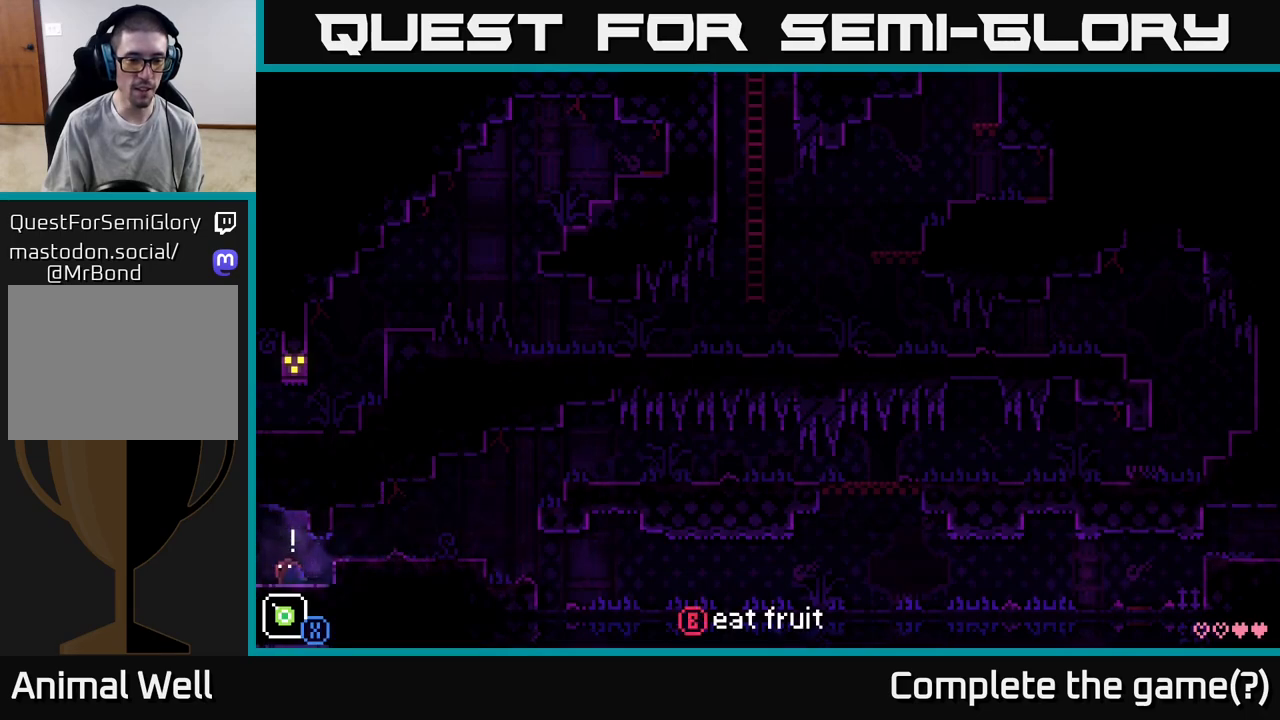
{"buttons": [], "left_stick": "center", "right_stick": "center", "events": [[50, "left_stick", "right"], [267, "left_stick", "left"], [467, "left_stick", "center"]]}
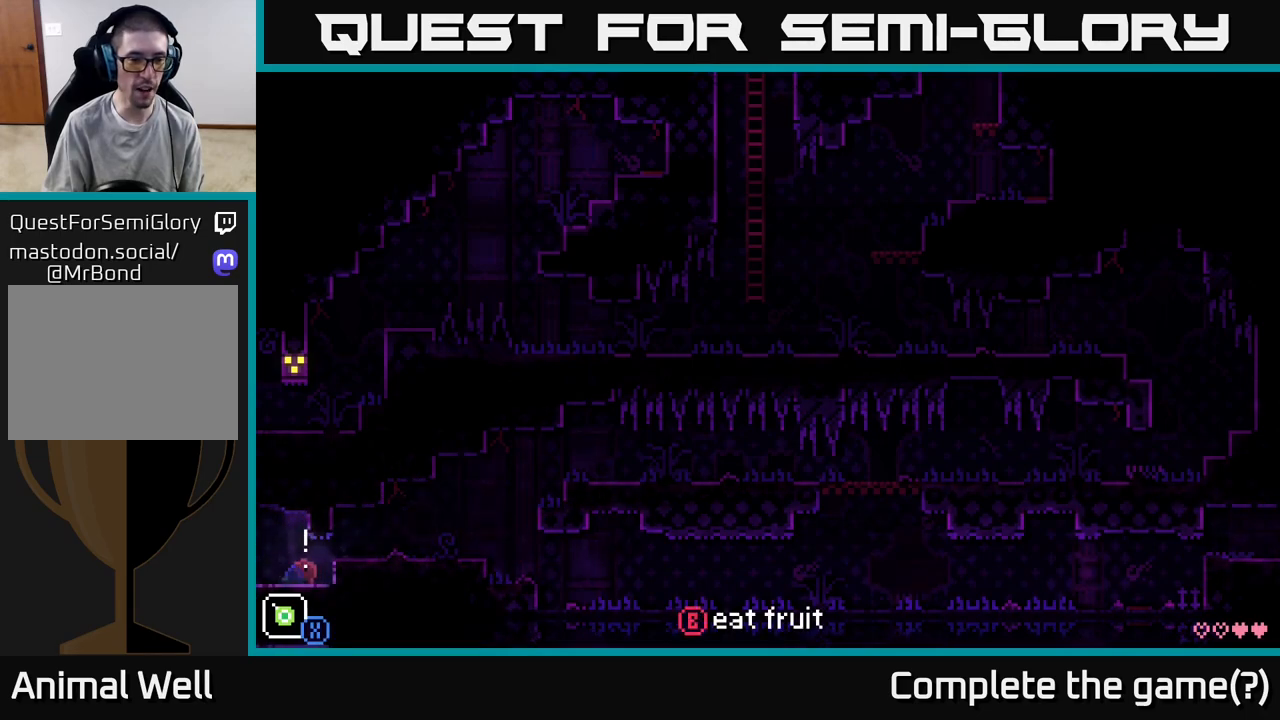
{"buttons": [], "left_stick": "left", "right_stick": "center", "events": [[17, "B", "down"], [117, "B", "up"], [200, "left_stick", "left"]]}
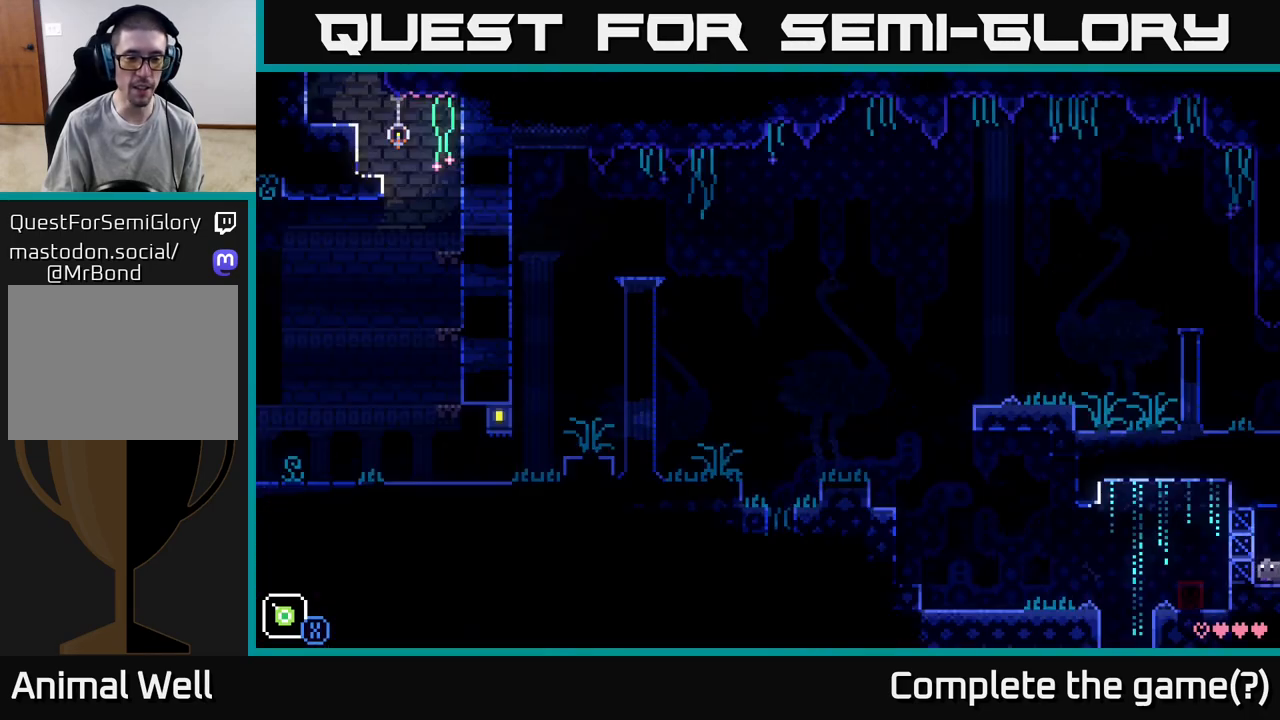
{"buttons": [], "left_stick": "center", "right_stick": "center", "events": [[250, "left_stick", "center"]]}
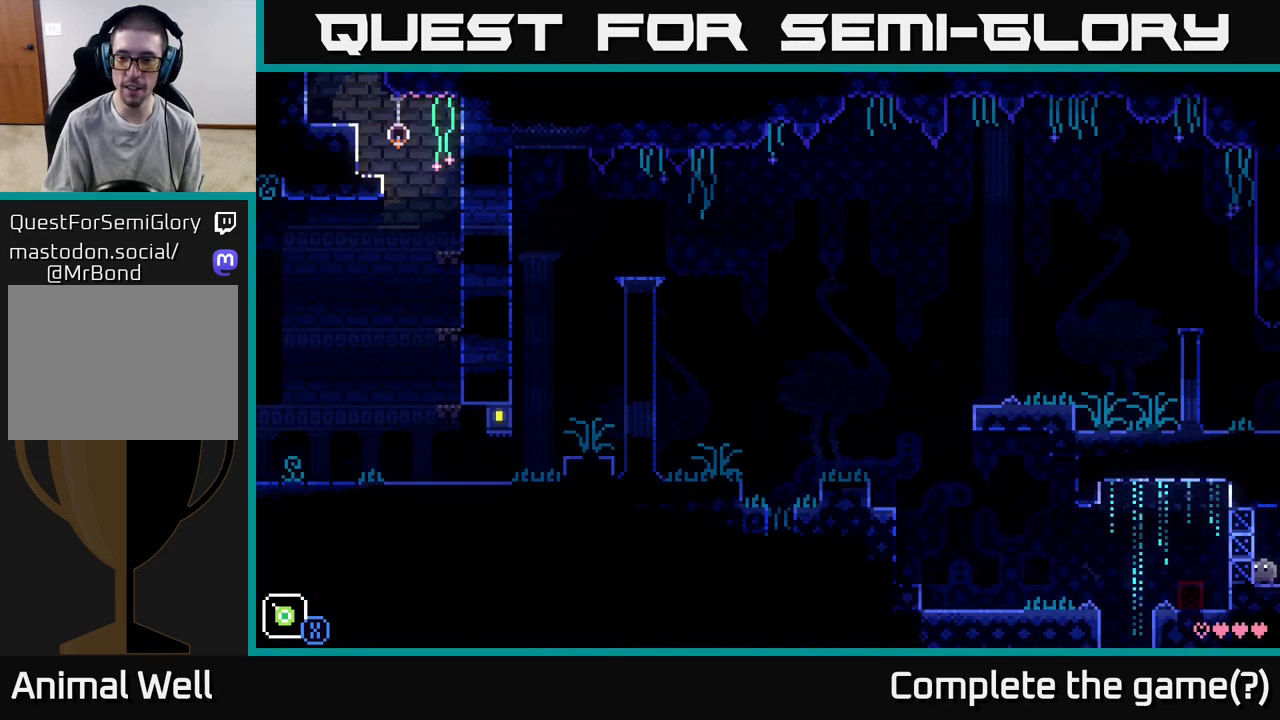
{"buttons": ["A"], "left_stick": "center", "right_stick": "center", "events": [[100, "X", "down"], [267, "left_stick", "up"], [283, "X", "up"], [383, "left_stick", "up-left"], [450, "A", "down"], [500, "left_stick", "center"]]}
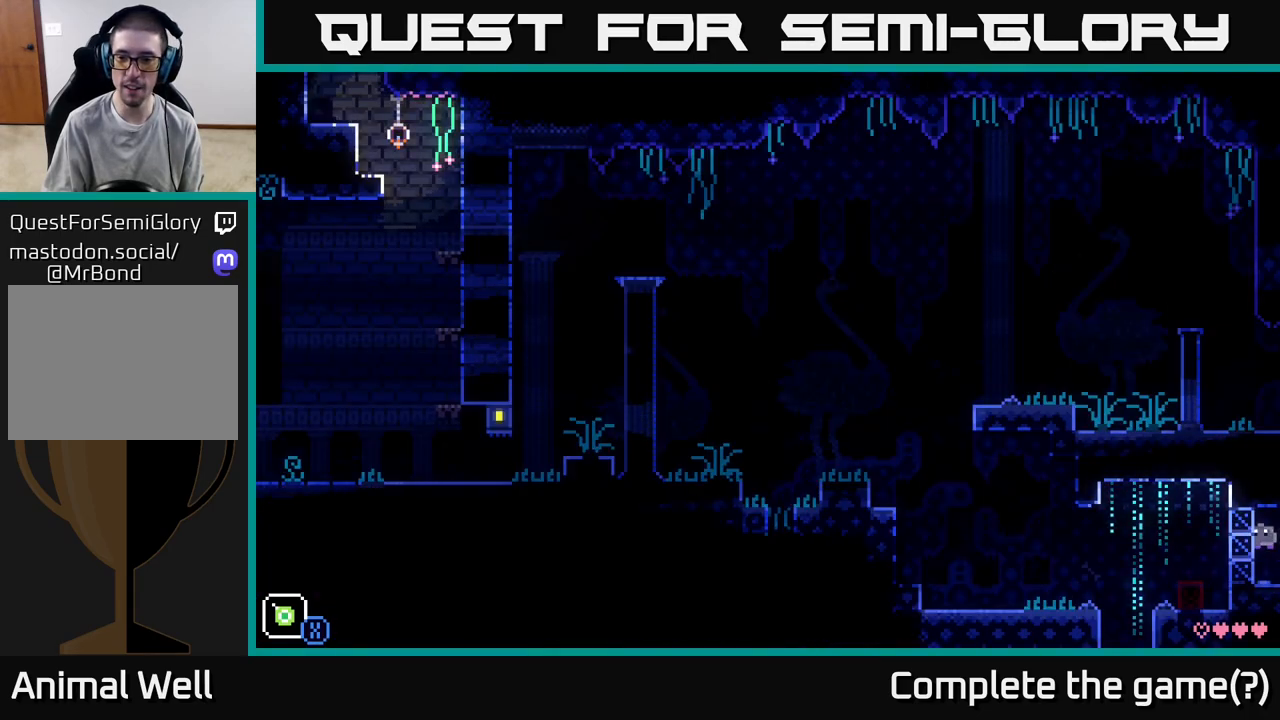
{"buttons": [], "left_stick": "right", "right_stick": "center", "events": [[200, "A", "up"], [250, "left_stick", "right"]]}
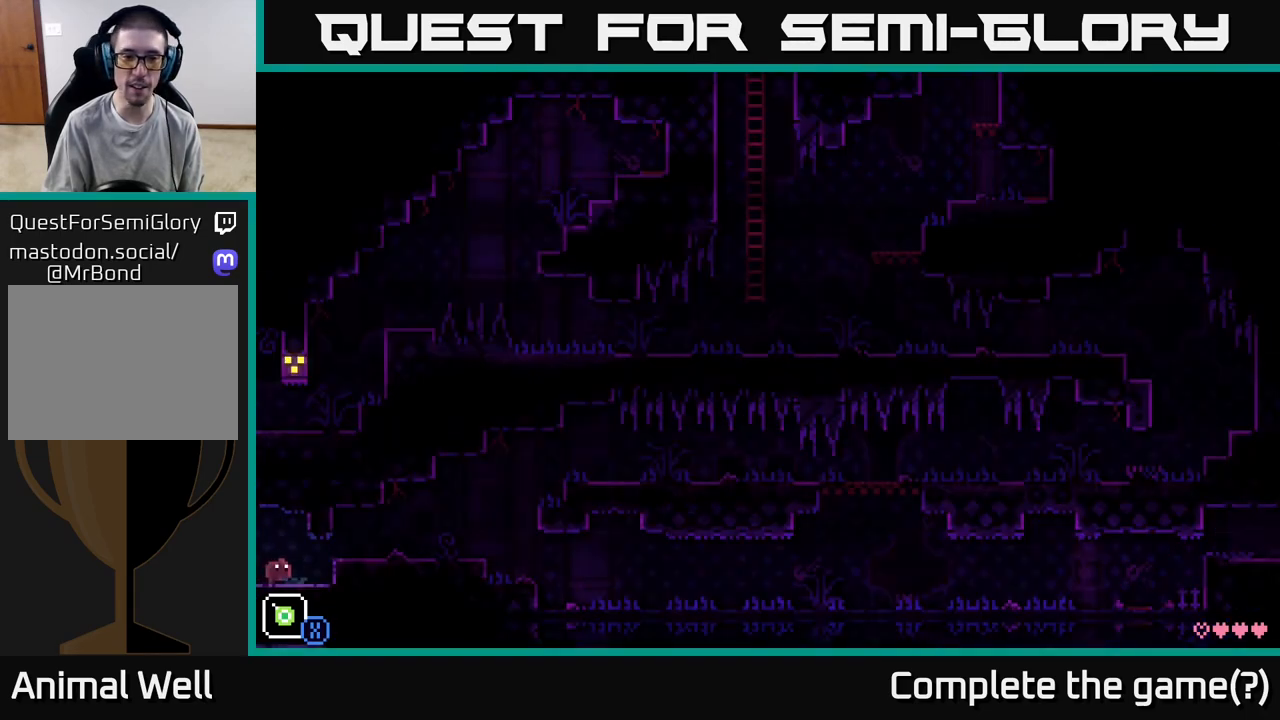
{"buttons": ["X"], "left_stick": "right", "right_stick": "center", "events": [[133, "left_stick", "center"], [300, "left_stick", "right"], [350, "A", "down"], [433, "X", "down"], [467, "A", "up"]]}
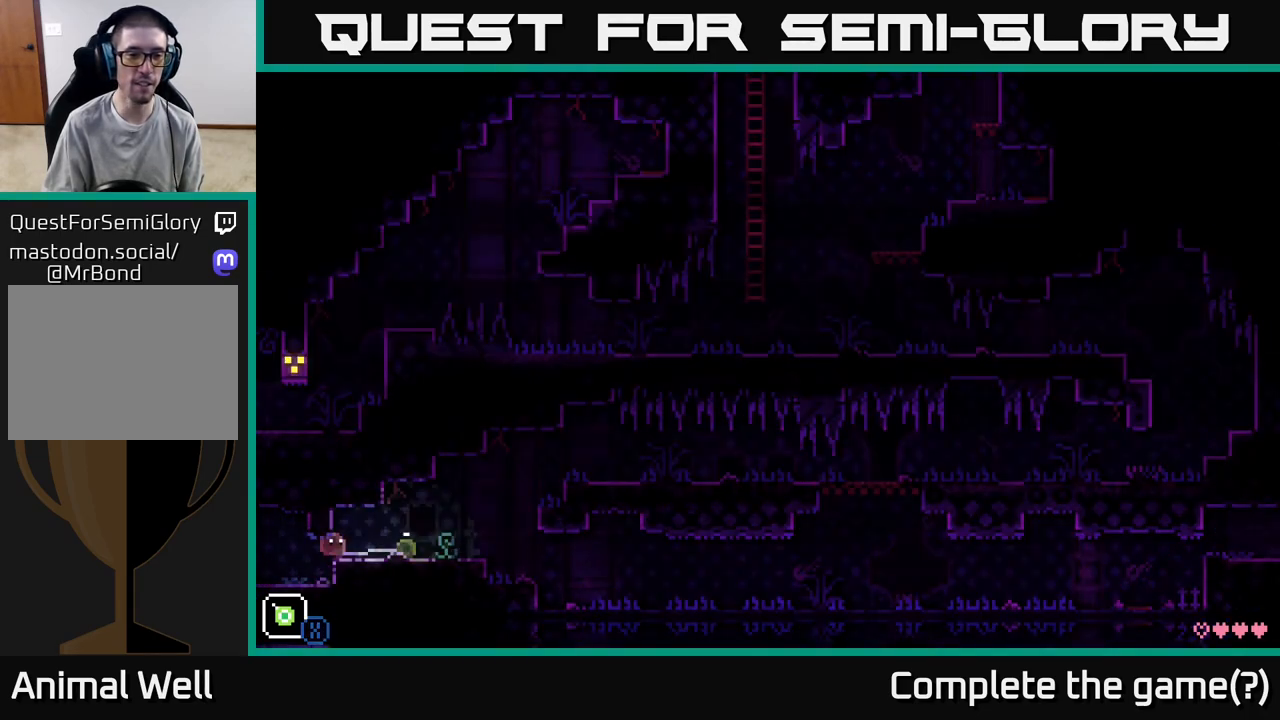
{"buttons": [], "left_stick": "center", "right_stick": "center", "events": [[50, "X", "up"], [383, "left_stick", "center"]]}
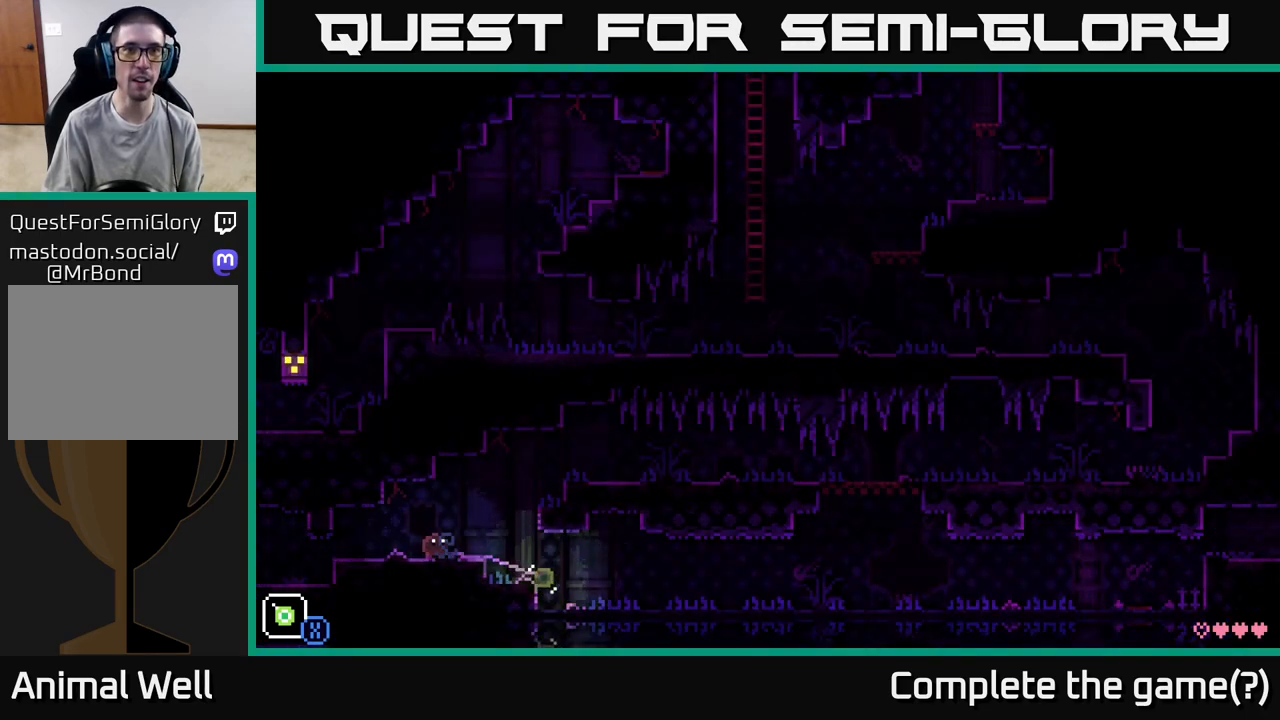
{"buttons": ["A", "X"], "left_stick": "up-right", "right_stick": "center", "events": [[33, "left_stick", "right"], [333, "A", "down"], [367, "left_stick", "up-right"], [400, "X", "down"]]}